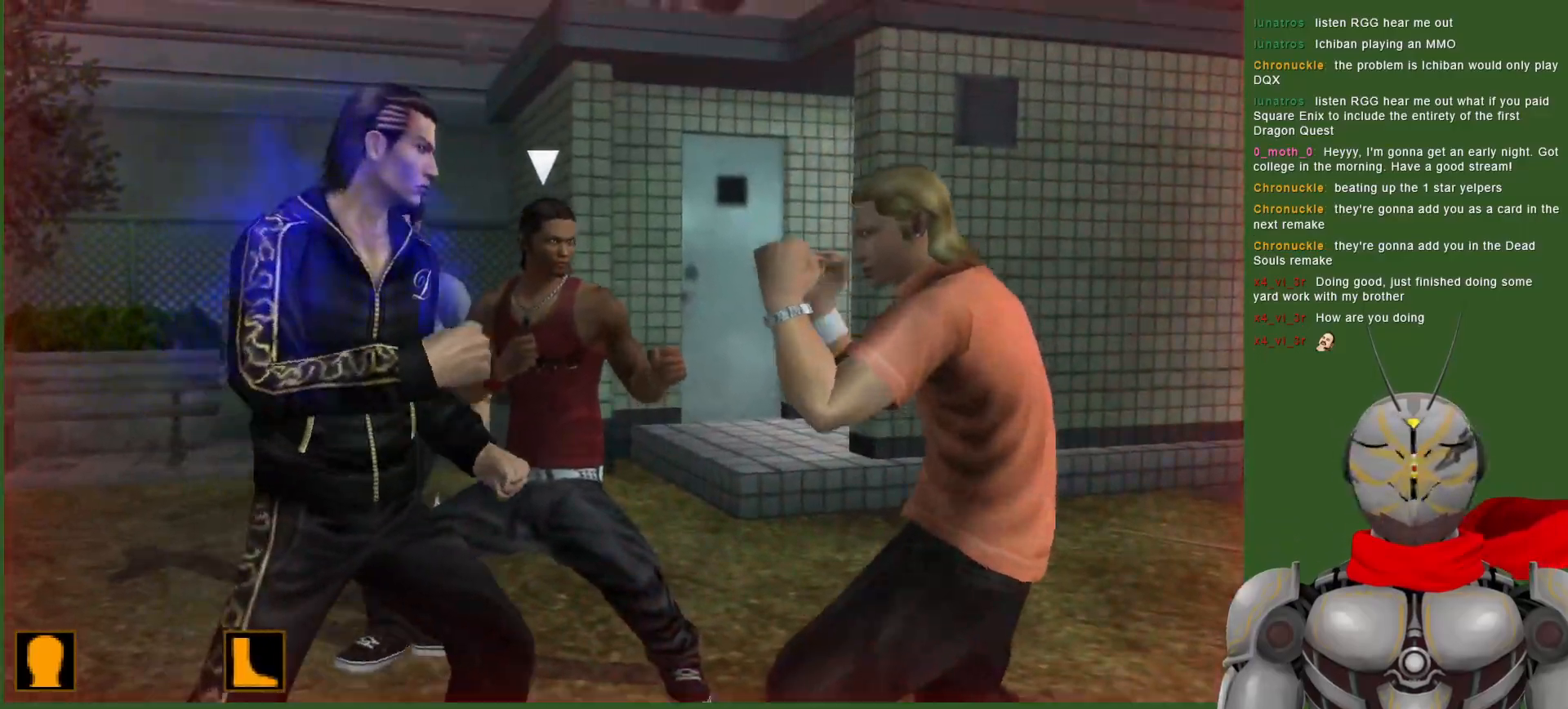
Gameplay with a controller (PlayStation layout); each line is a JSON object with the inputs held at the frame after it (dt_ms = milliseconds from this image to that frame). "events" lists button and stick changes between this image and that frame as [ms after this image, input, new state], when the widget could be followed in between. Not read: DPAD_DOWN.
{"dt_ms": 500, "buttons": ["CROSS", "DPAD_RIGHT"], "left_stick": "center", "right_stick": "center", "events": [[33, "CIRCLE", "up"], [100, "CIRCLE", "down"], [200, "CIRCLE", "up"], [417, "CROSS", "down"]]}
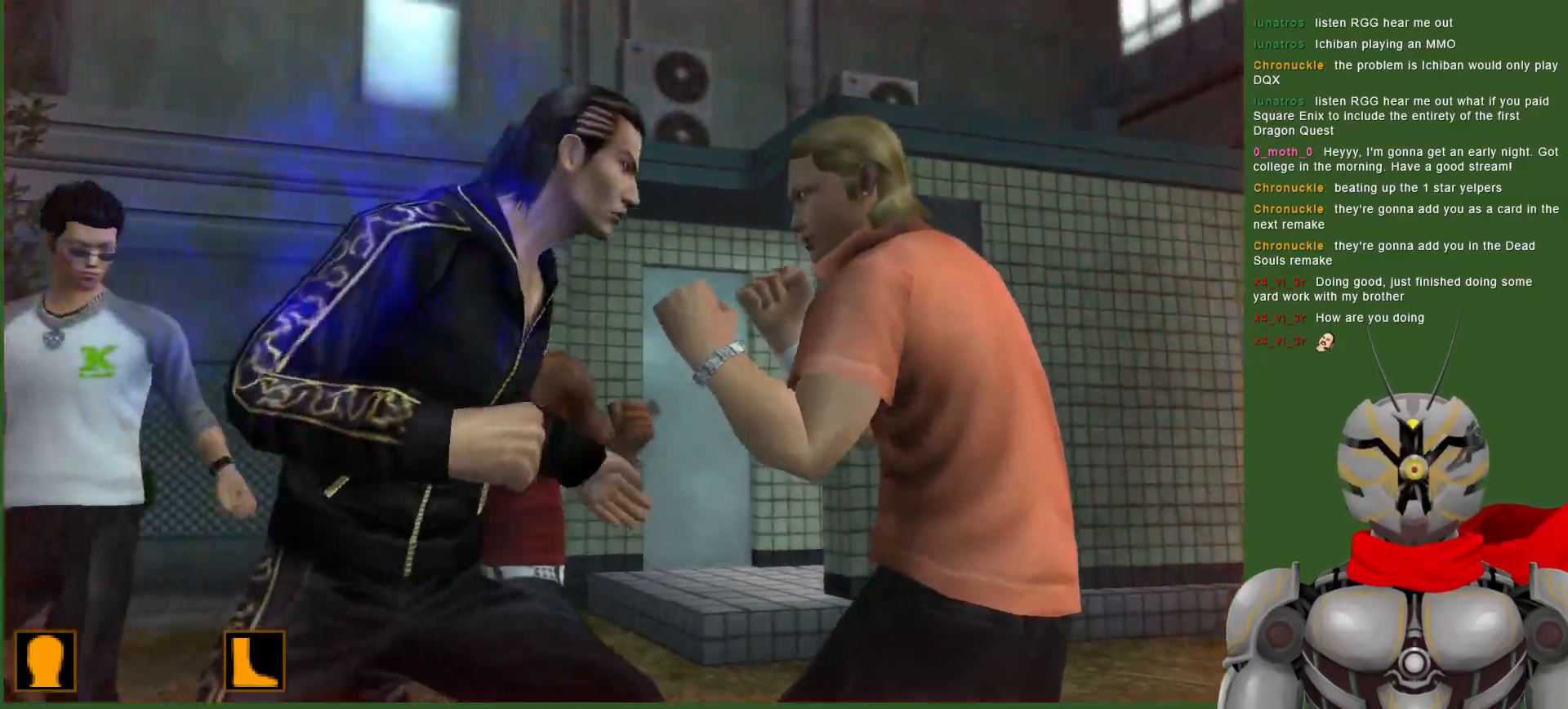
{"dt_ms": 500, "buttons": ["CROSS"], "left_stick": "center", "right_stick": "center", "events": [[33, "CROSS", "up"], [83, "DPAD_RIGHT", "up"], [100, "CROSS", "down"], [217, "CROSS", "up"], [283, "CROSS", "down"], [383, "CROSS", "up"], [467, "CROSS", "down"]]}
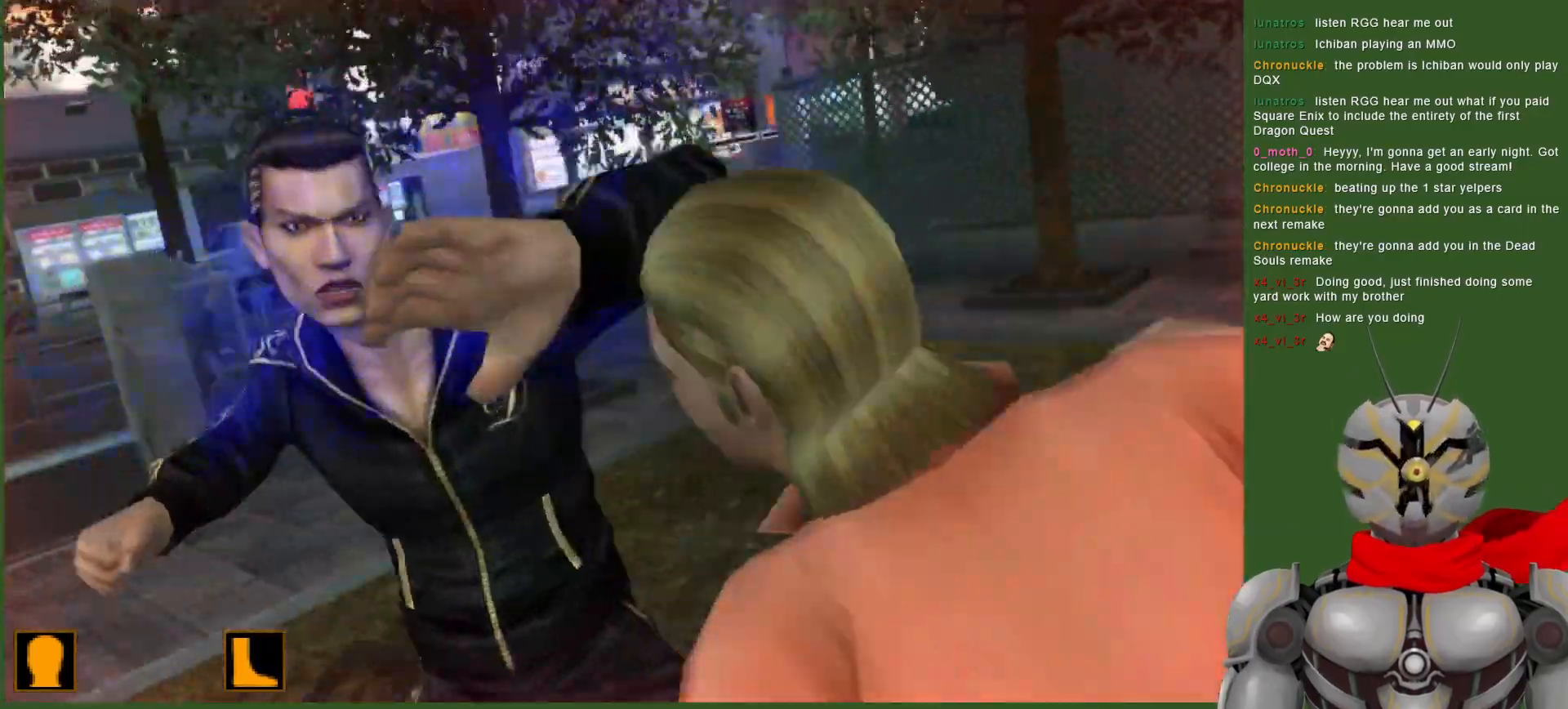
{"dt_ms": 500, "buttons": [], "left_stick": "center", "right_stick": "center", "events": [[50, "CROSS", "up"], [117, "CROSS", "down"], [217, "CROSS", "up"]]}
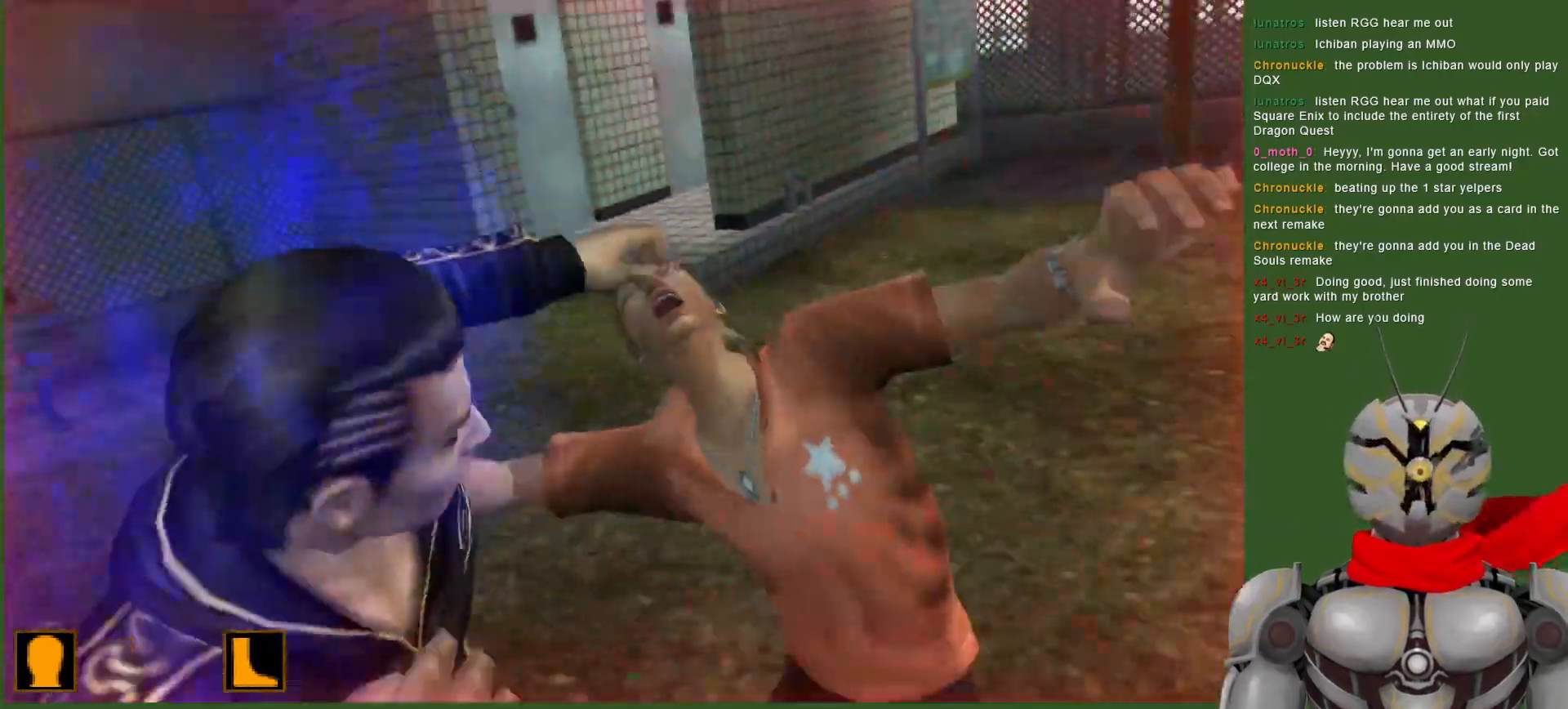
{"dt_ms": 500, "buttons": [], "left_stick": "center", "right_stick": "center", "events": []}
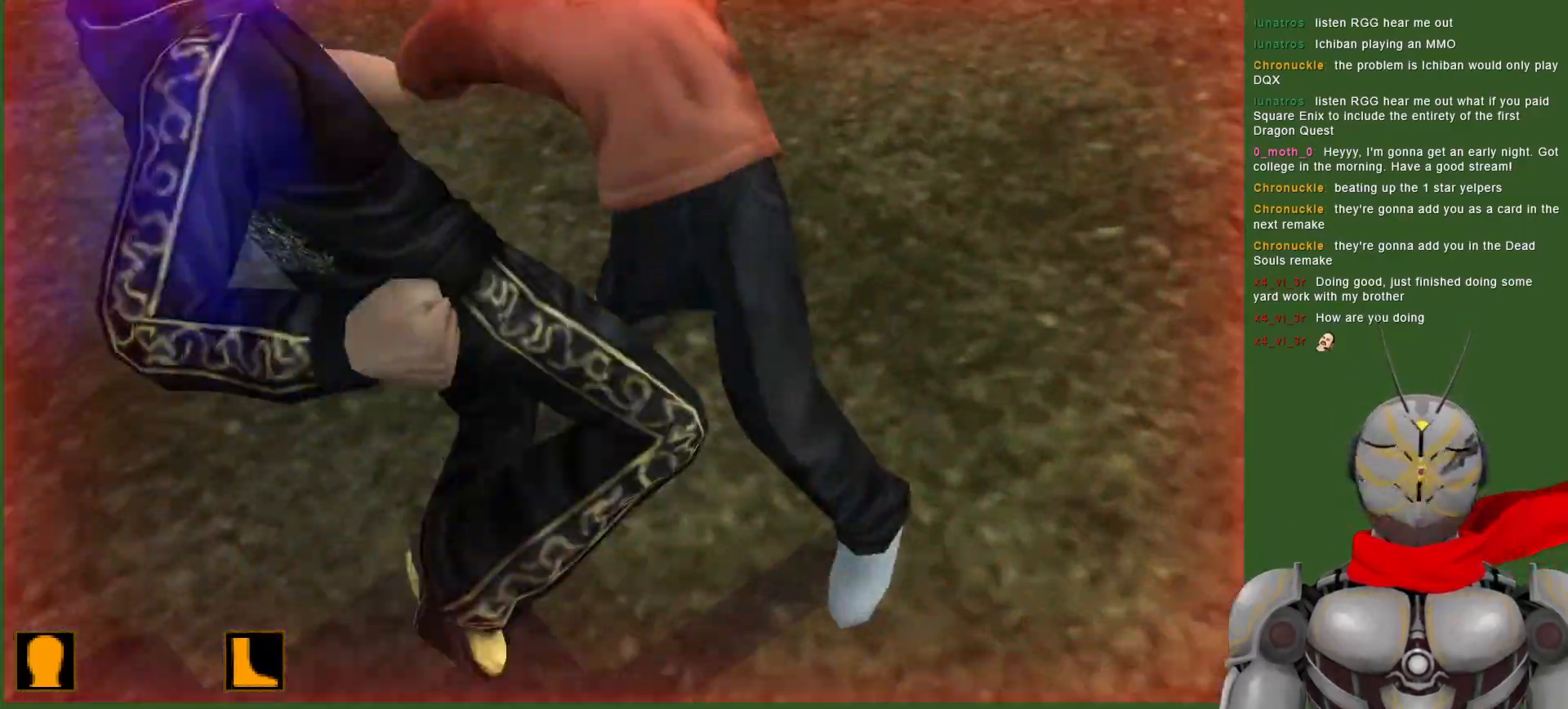
{"dt_ms": 500, "buttons": [], "left_stick": "center", "right_stick": "center", "events": []}
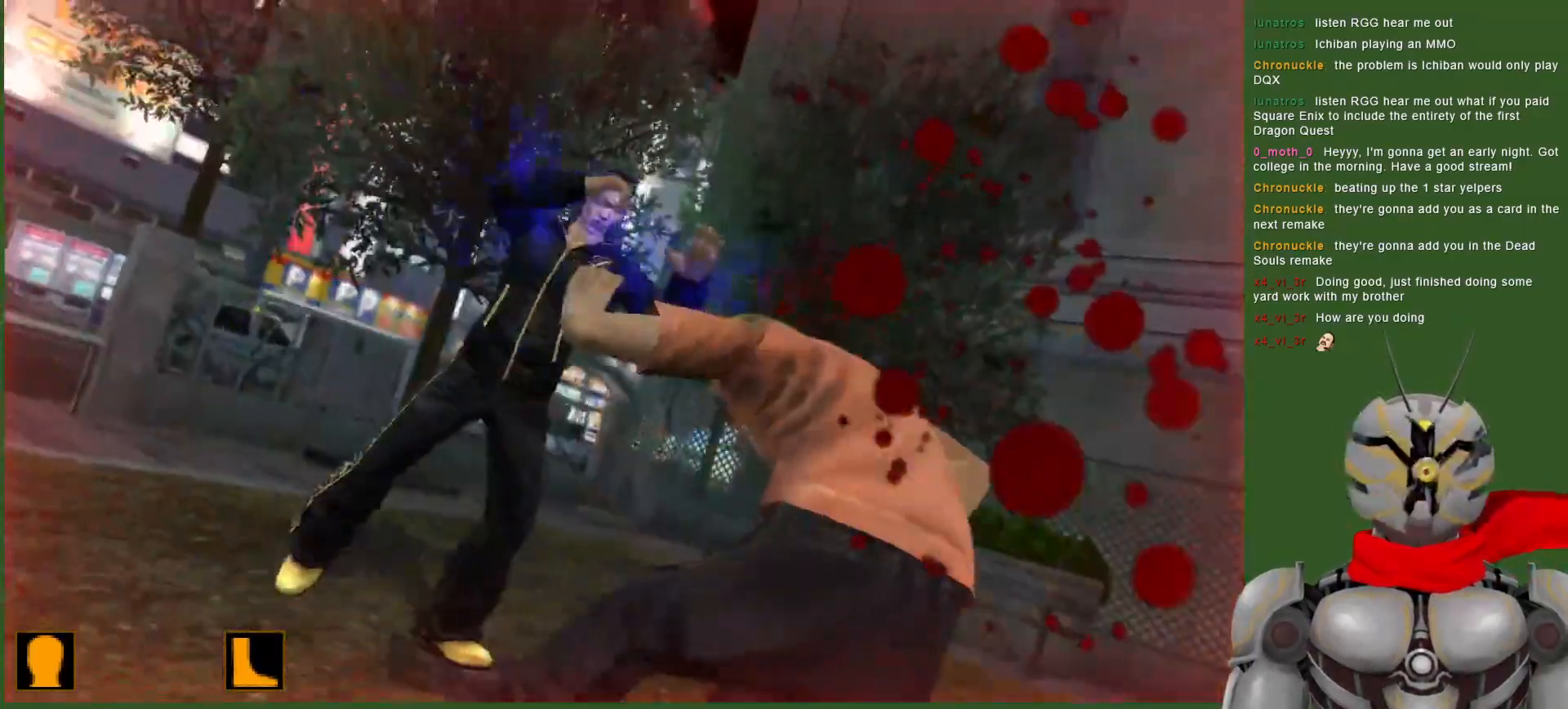
{"dt_ms": 500, "buttons": [], "left_stick": "center", "right_stick": "center", "events": []}
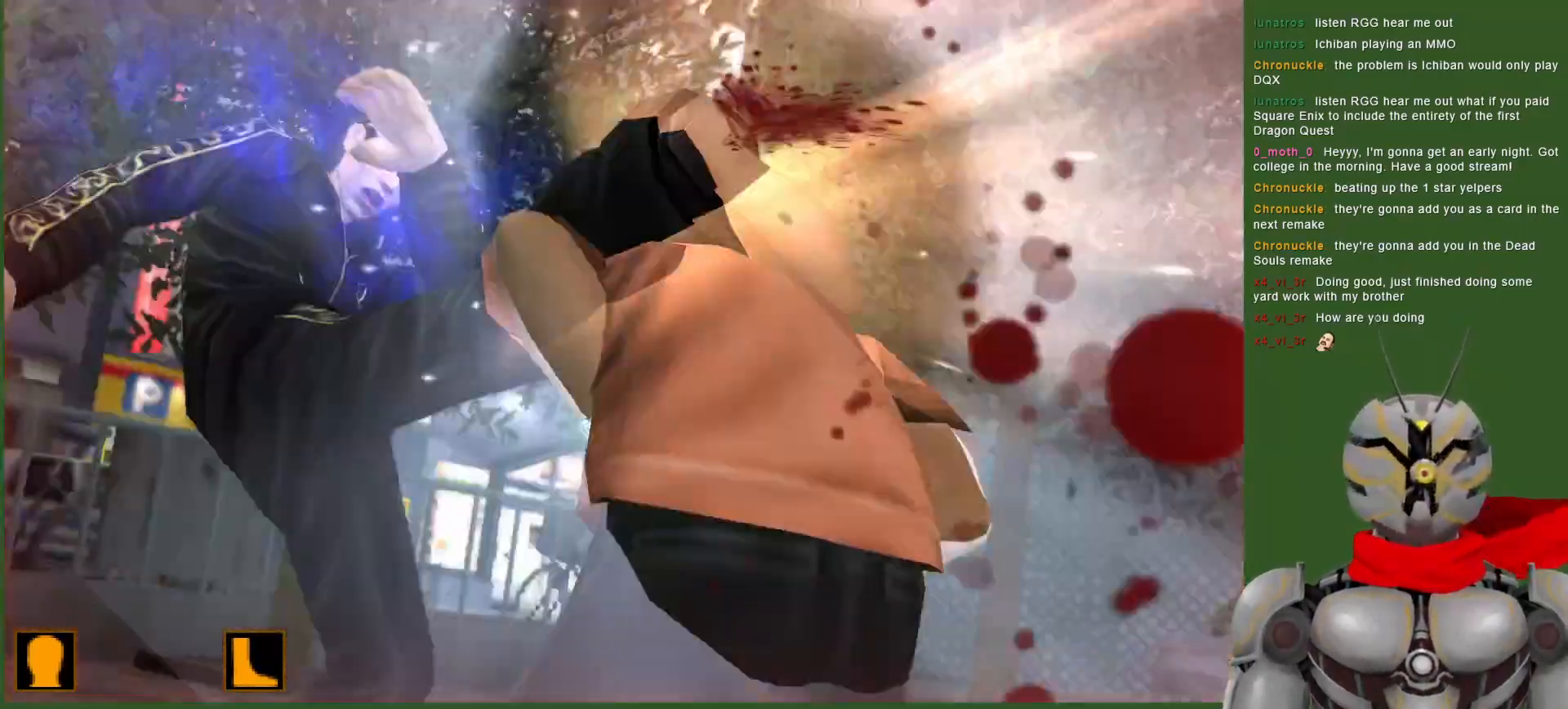
{"dt_ms": 500, "buttons": [], "left_stick": "center", "right_stick": "center", "events": []}
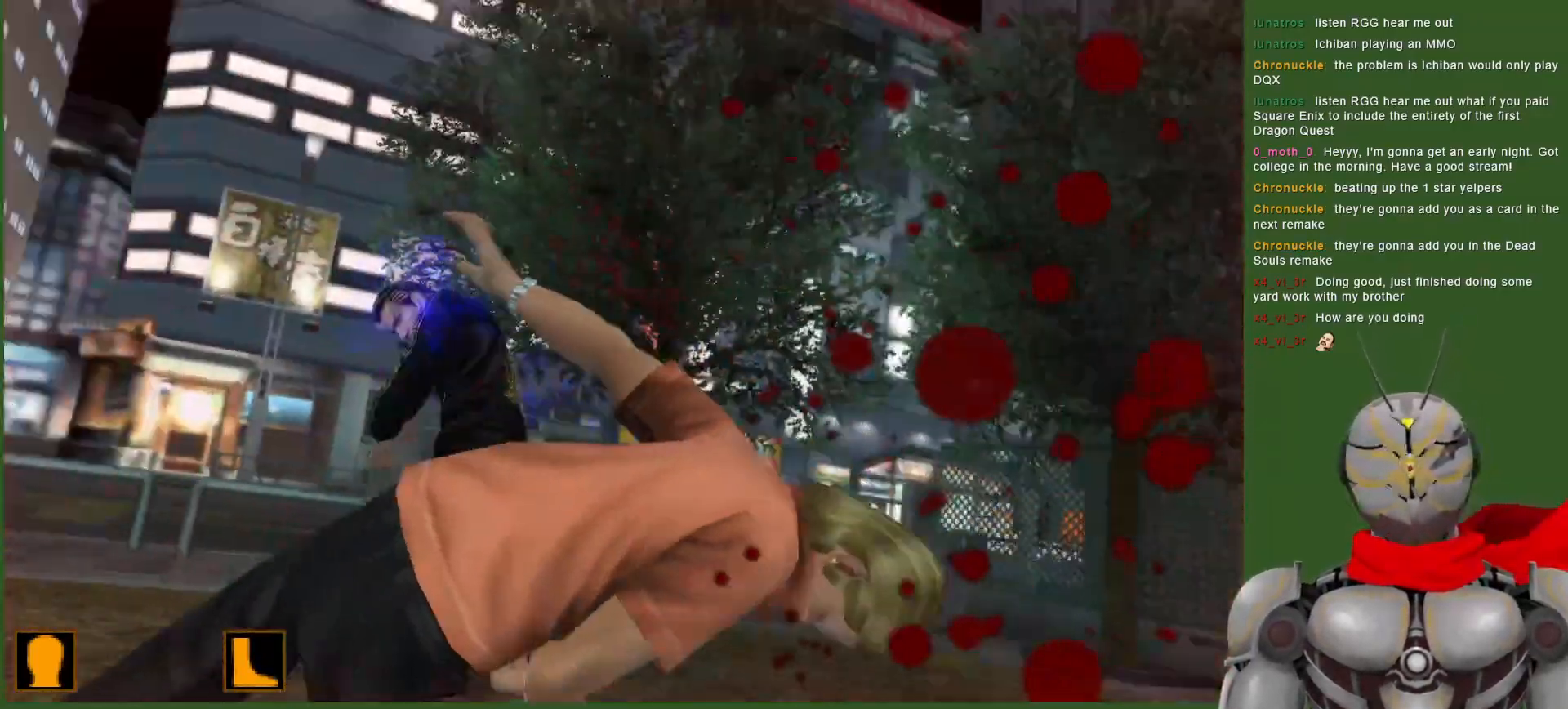
{"dt_ms": 500, "buttons": [], "left_stick": "center", "right_stick": "center", "events": [[117, "DPAD_RIGHT", "down"], [417, "DPAD_RIGHT", "up"]]}
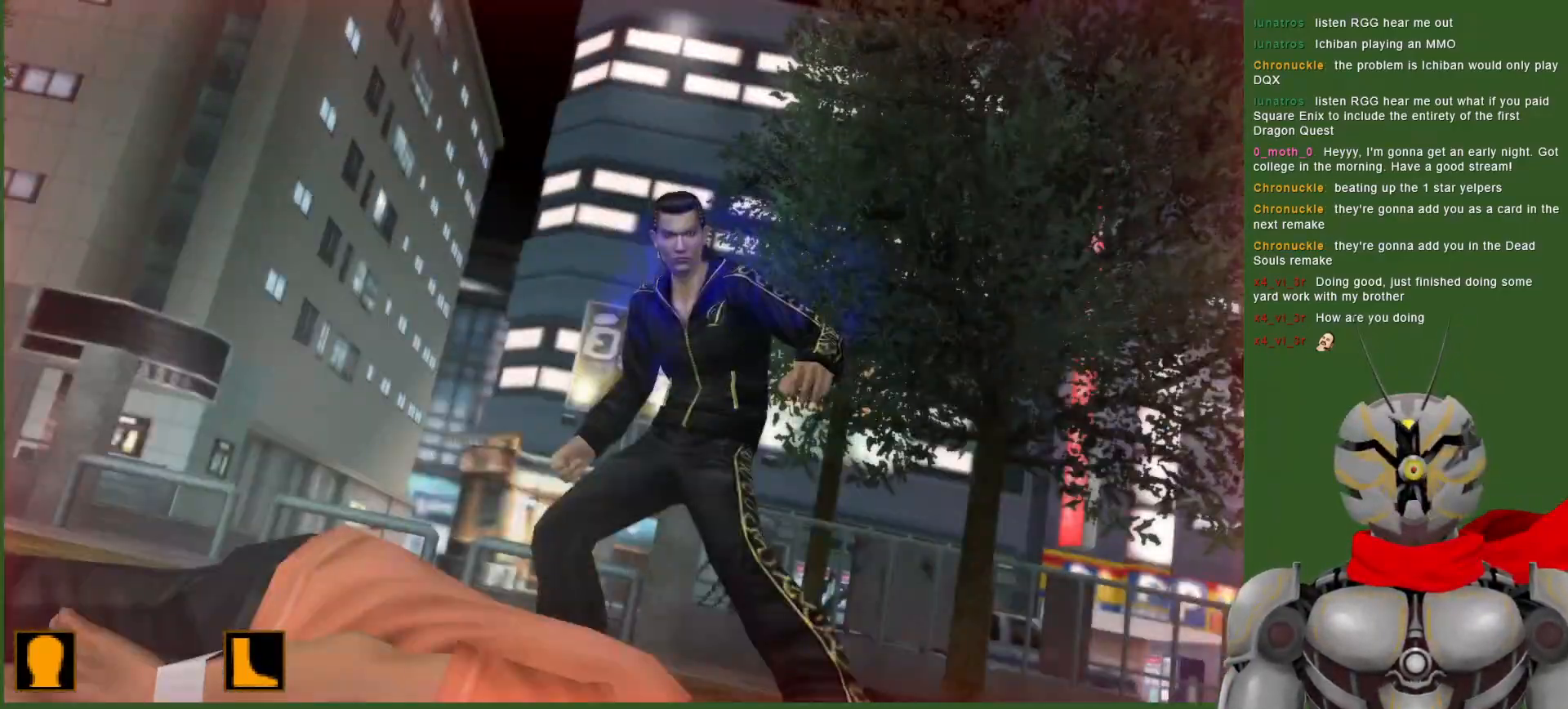
{"dt_ms": 500, "buttons": [], "left_stick": "center", "right_stick": "center", "events": []}
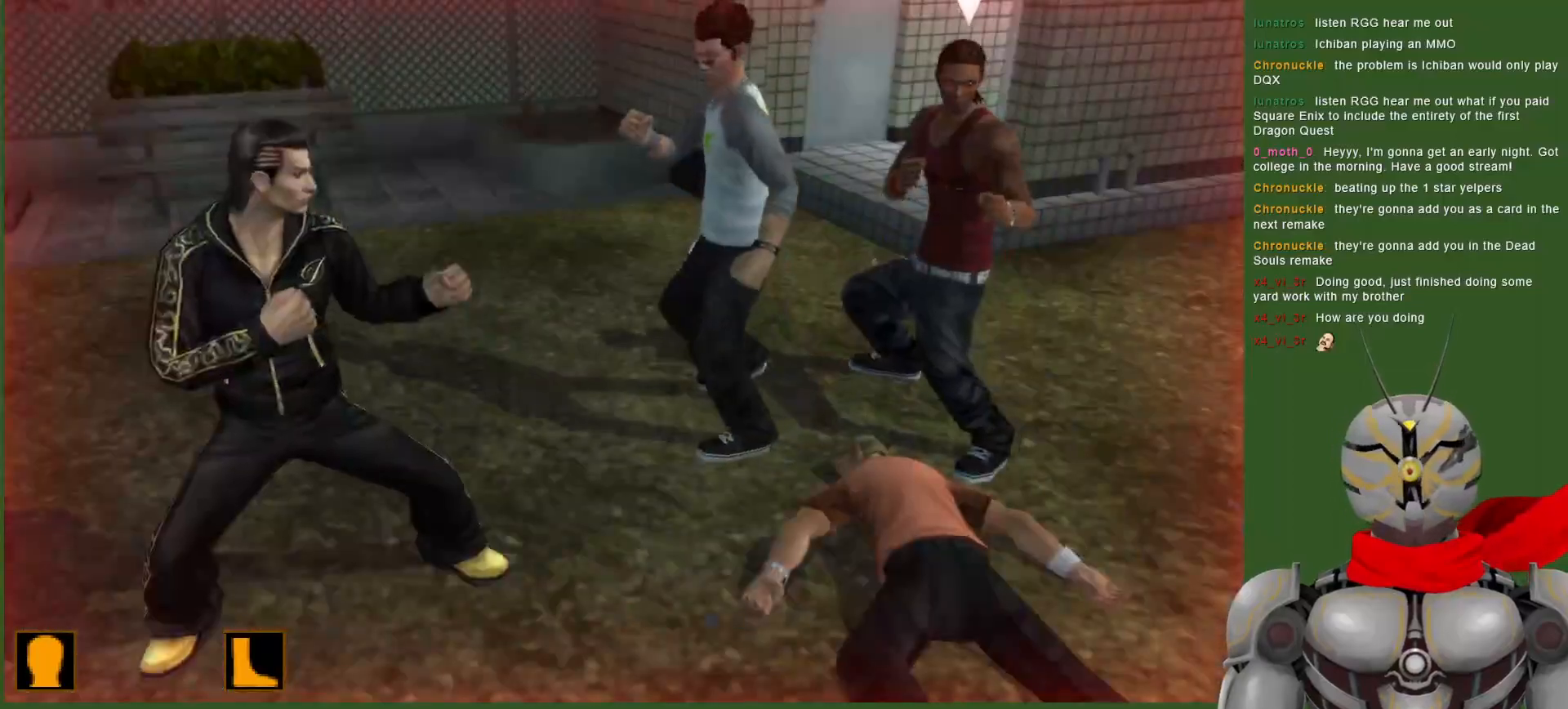
{"dt_ms": 500, "buttons": ["TRIANGLE", "DPAD_RIGHT"], "left_stick": "center", "right_stick": "center", "events": [[50, "DPAD_RIGHT", "down"], [300, "TRIANGLE", "down"], [400, "TRIANGLE", "up"], [500, "TRIANGLE", "down"]]}
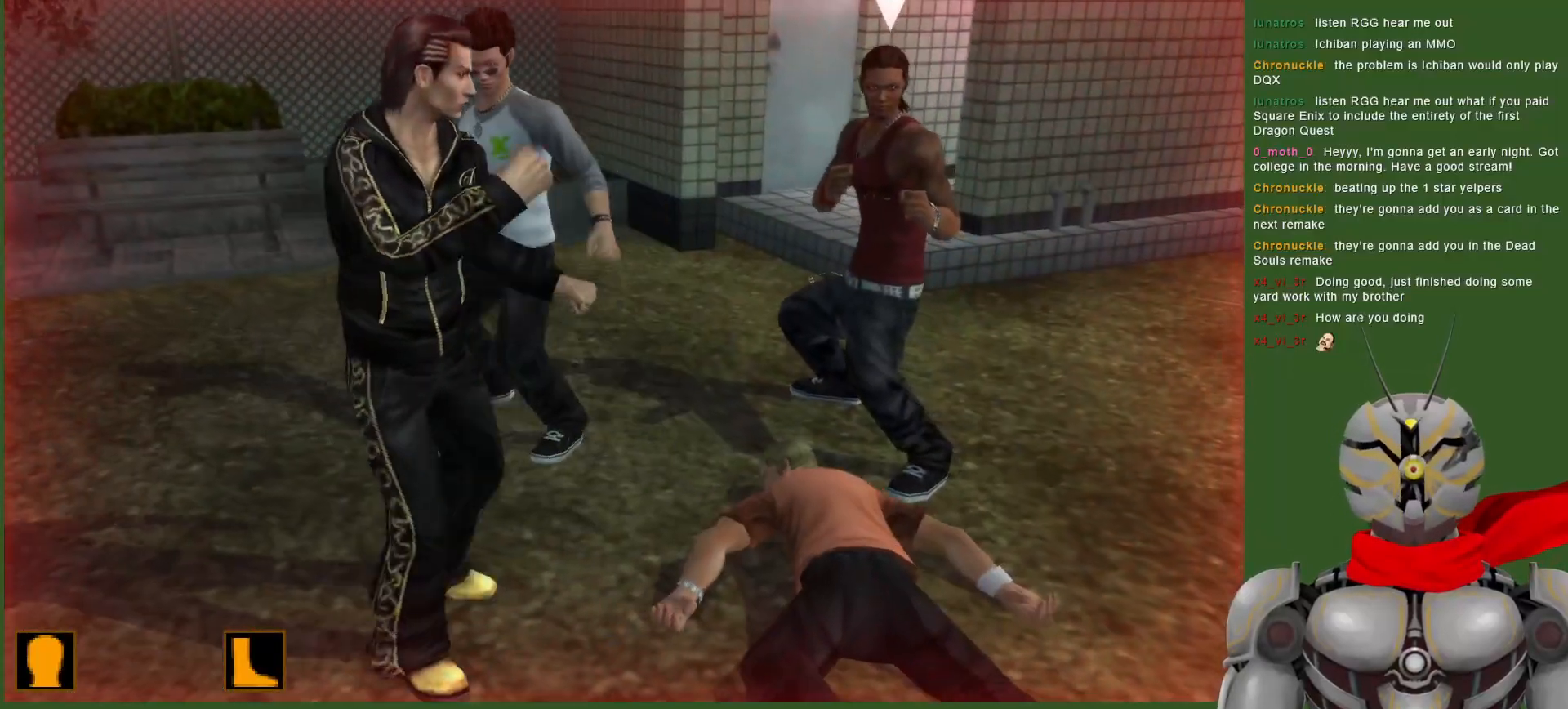
{"dt_ms": 500, "buttons": ["DPAD_RIGHT"], "left_stick": "center", "right_stick": "center", "events": [[117, "TRIANGLE", "up"], [183, "TRIANGLE", "down"], [300, "TRIANGLE", "up"], [367, "TRIANGLE", "down"], [483, "TRIANGLE", "up"]]}
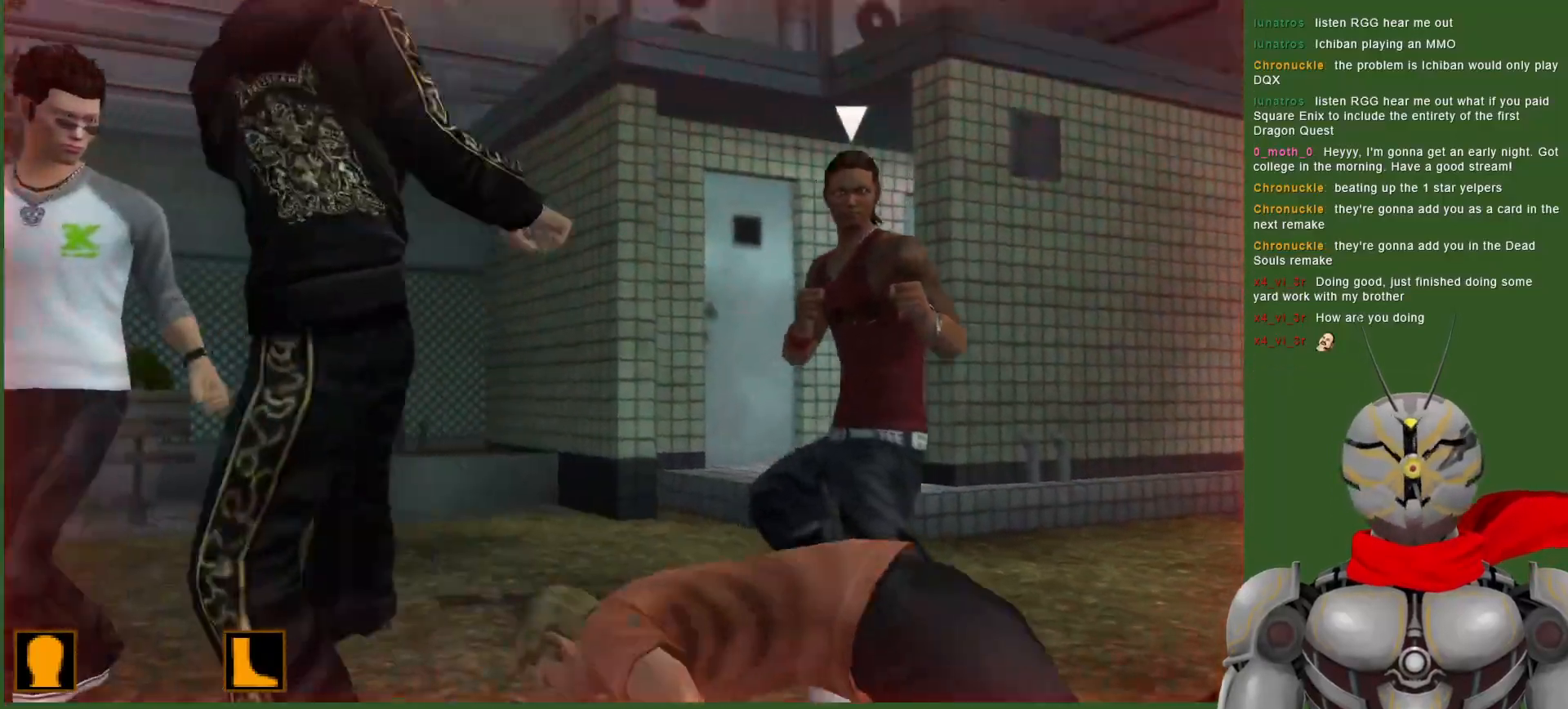
{"dt_ms": 500, "buttons": [], "left_stick": "center", "right_stick": "center", "events": [[67, "TRIANGLE", "down"], [217, "TRIANGLE", "up"], [250, "DPAD_RIGHT", "up"]]}
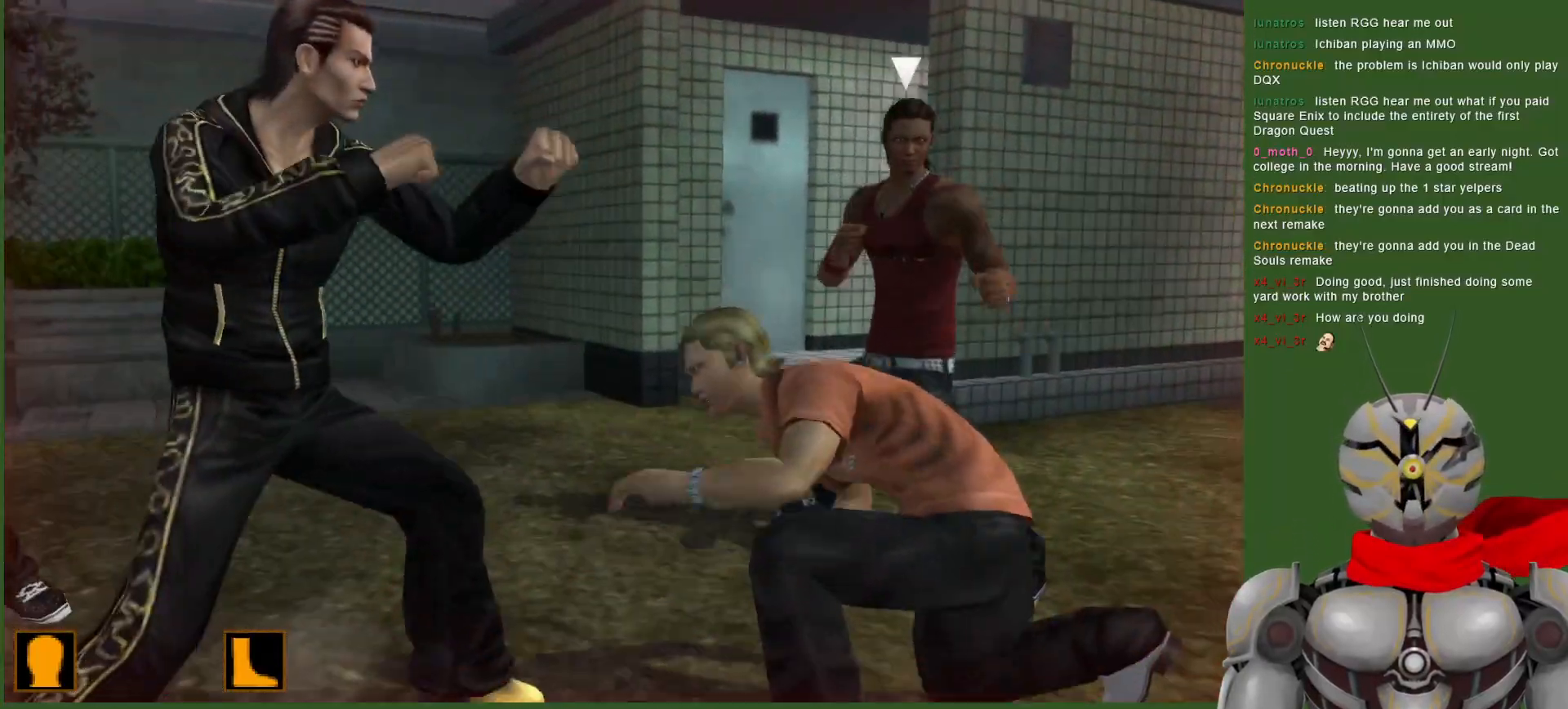
{"dt_ms": 500, "buttons": [], "left_stick": "center", "right_stick": "center", "events": [[383, "CROSS", "down"], [467, "CROSS", "up"]]}
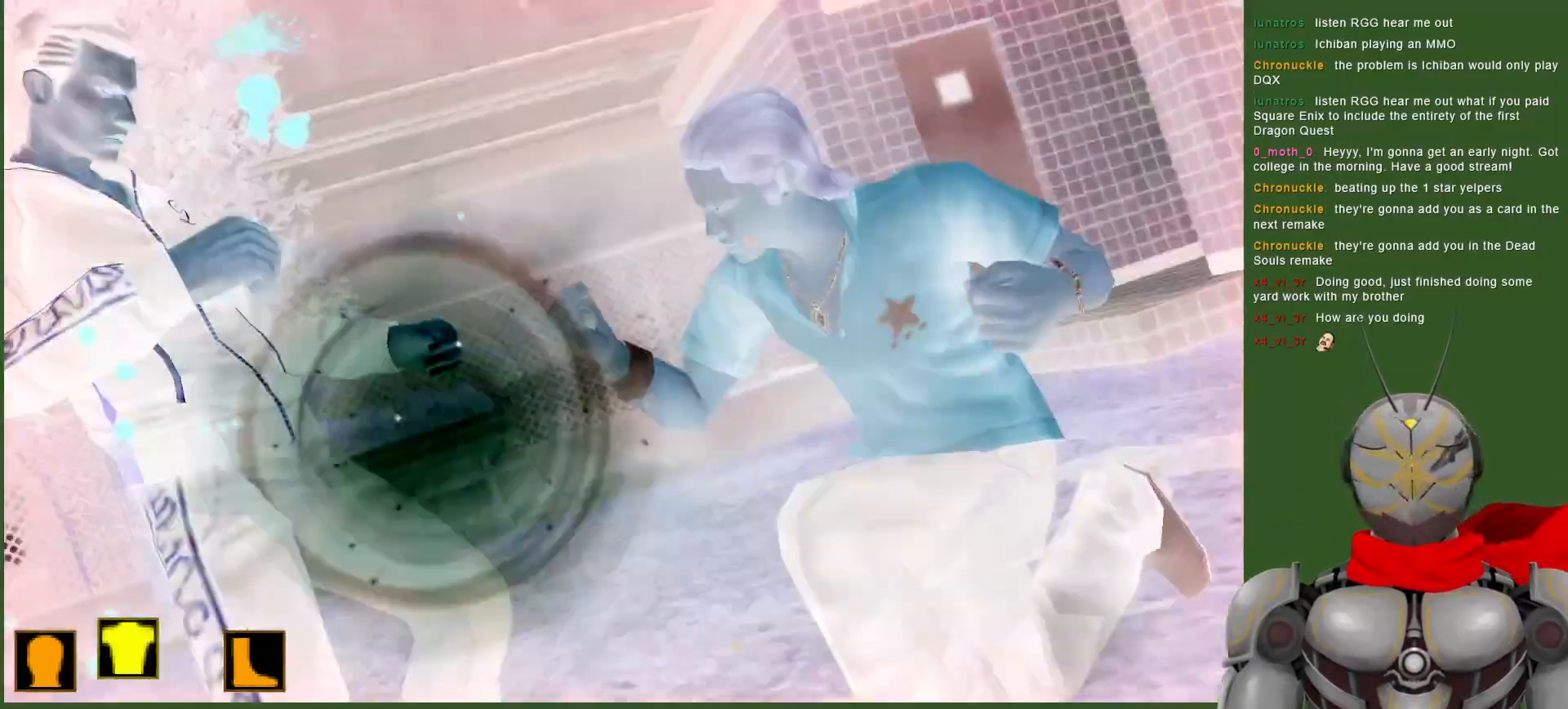
{"dt_ms": 500, "buttons": ["L1"], "left_stick": "center", "right_stick": "center", "events": [[183, "L1", "down"]]}
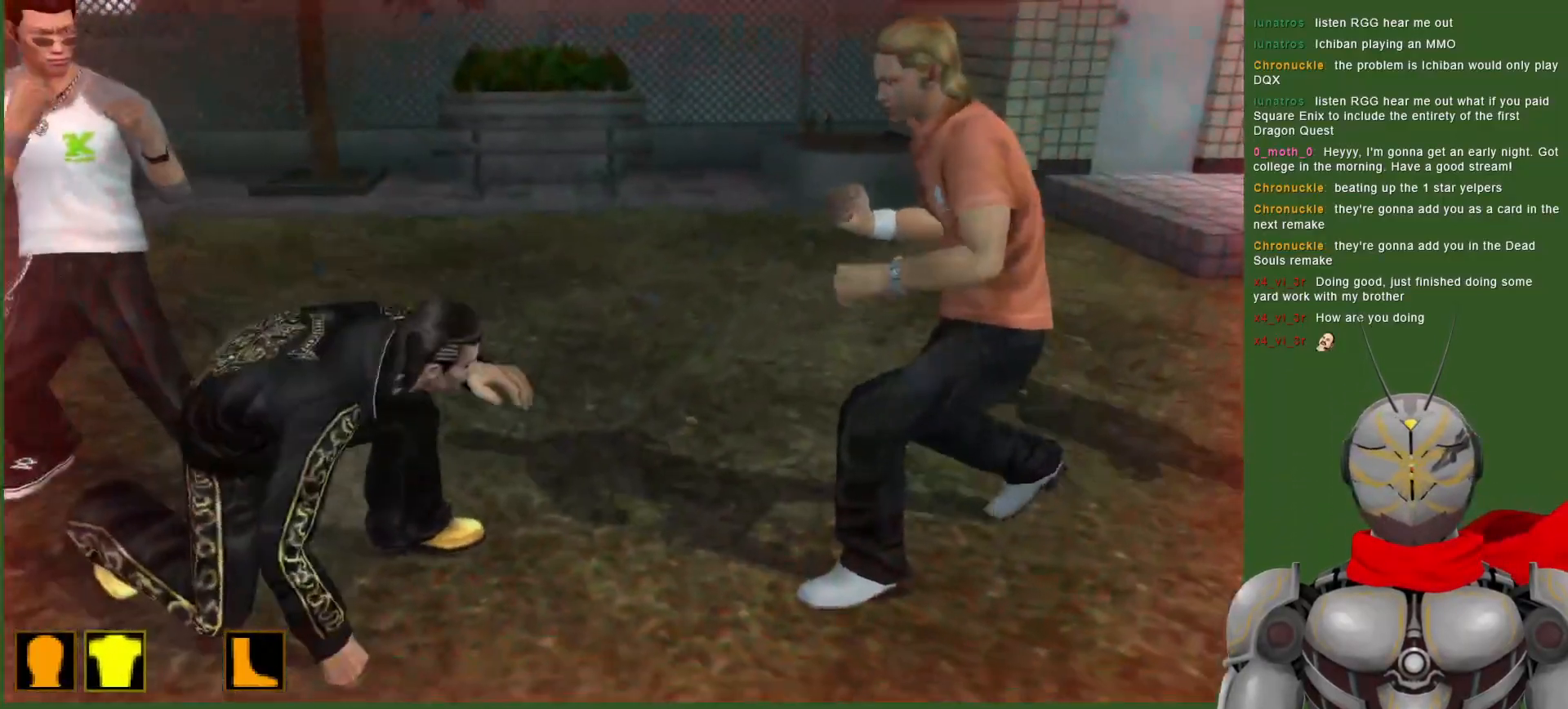
{"dt_ms": 500, "buttons": [], "left_stick": "center", "right_stick": "center", "events": [[167, "L1", "up"]]}
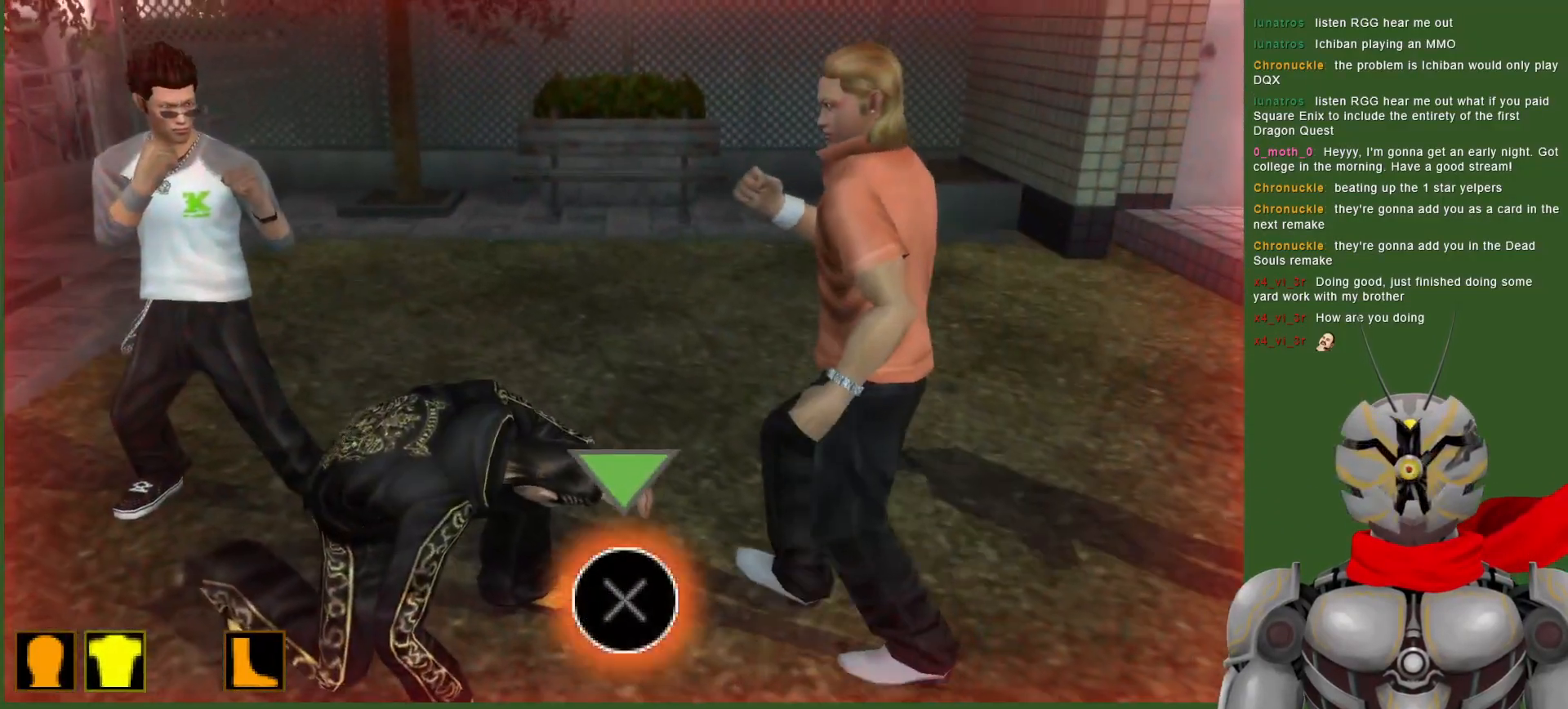
{"dt_ms": 1000, "buttons": ["TRIANGLE"], "left_stick": "center", "right_stick": "center"}
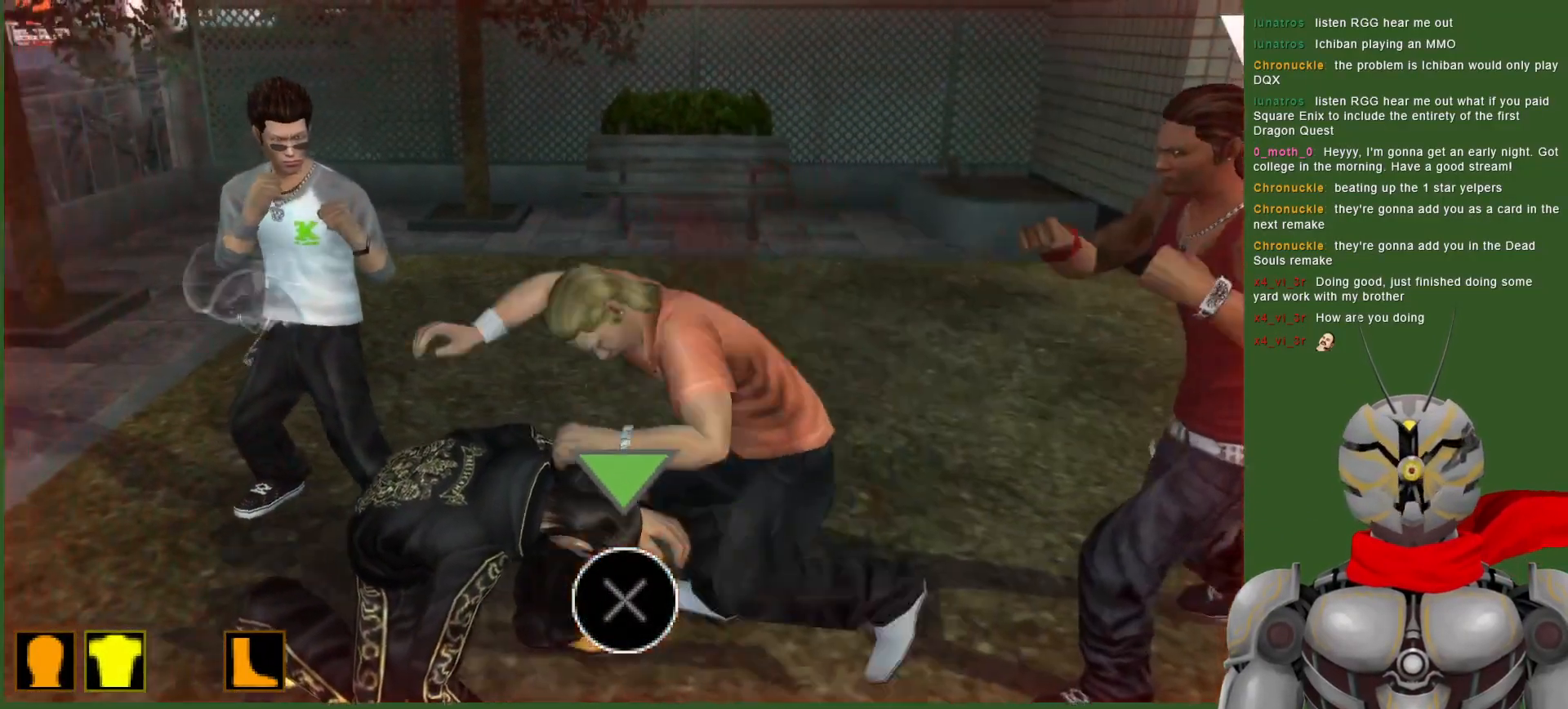
{"dt_ms": 500, "buttons": [], "left_stick": "center", "right_stick": "center", "events": [[50, "TRIANGLE", "up"], [83, "R2", "down"], [100, "TRIANGLE", "down"], [483, "R2", "up"], [483, "TRIANGLE", "up"]]}
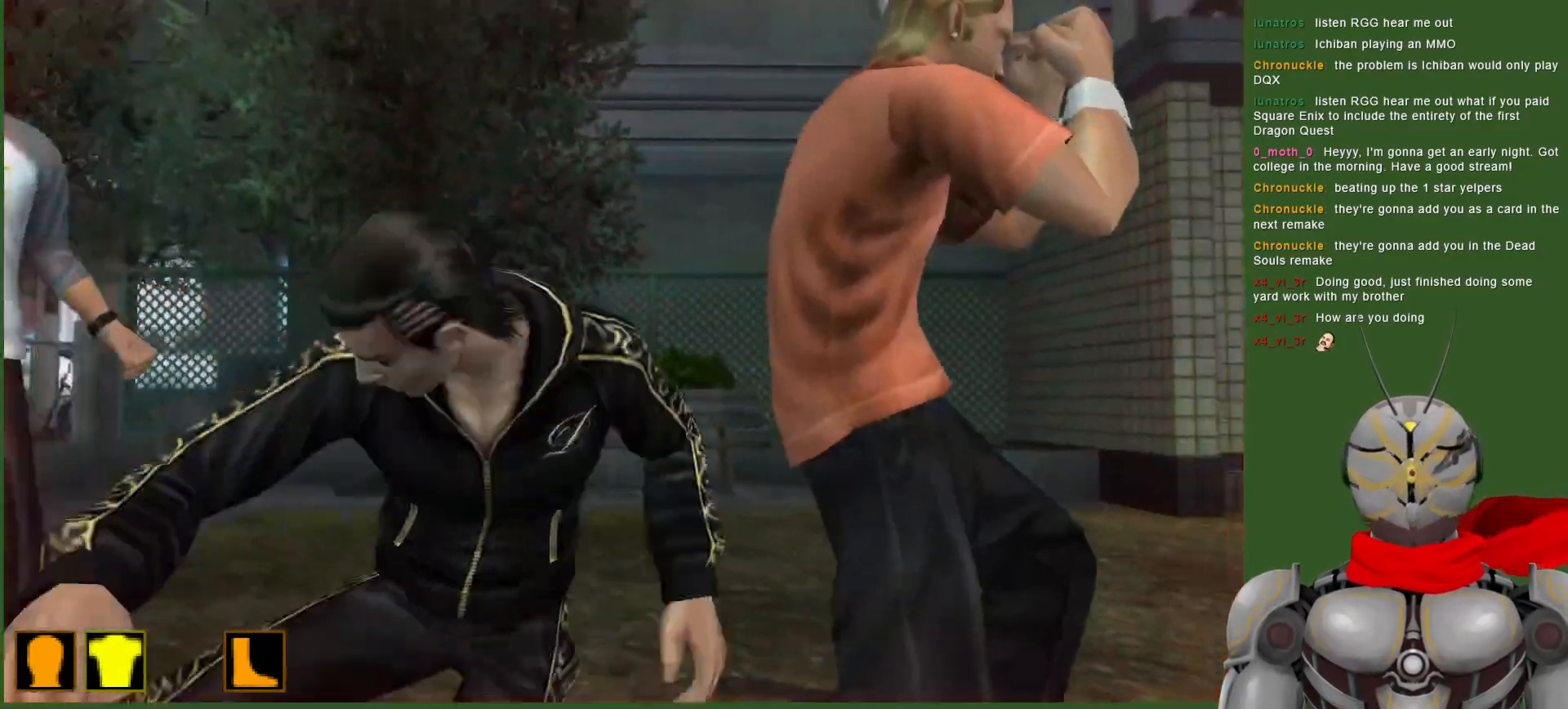
{"dt_ms": 1000, "buttons": ["DPAD_RIGHT"], "left_stick": "center", "right_stick": "center", "events": [[83, "TRIANGLE", "down"], [167, "TRIANGLE", "up"], [233, "TRIANGLE", "down"], [350, "TRIANGLE", "up"], [500, "DPAD_RIGHT", "down"], [817, "CROSS", "down"], [1000, "CROSS", "up"]]}
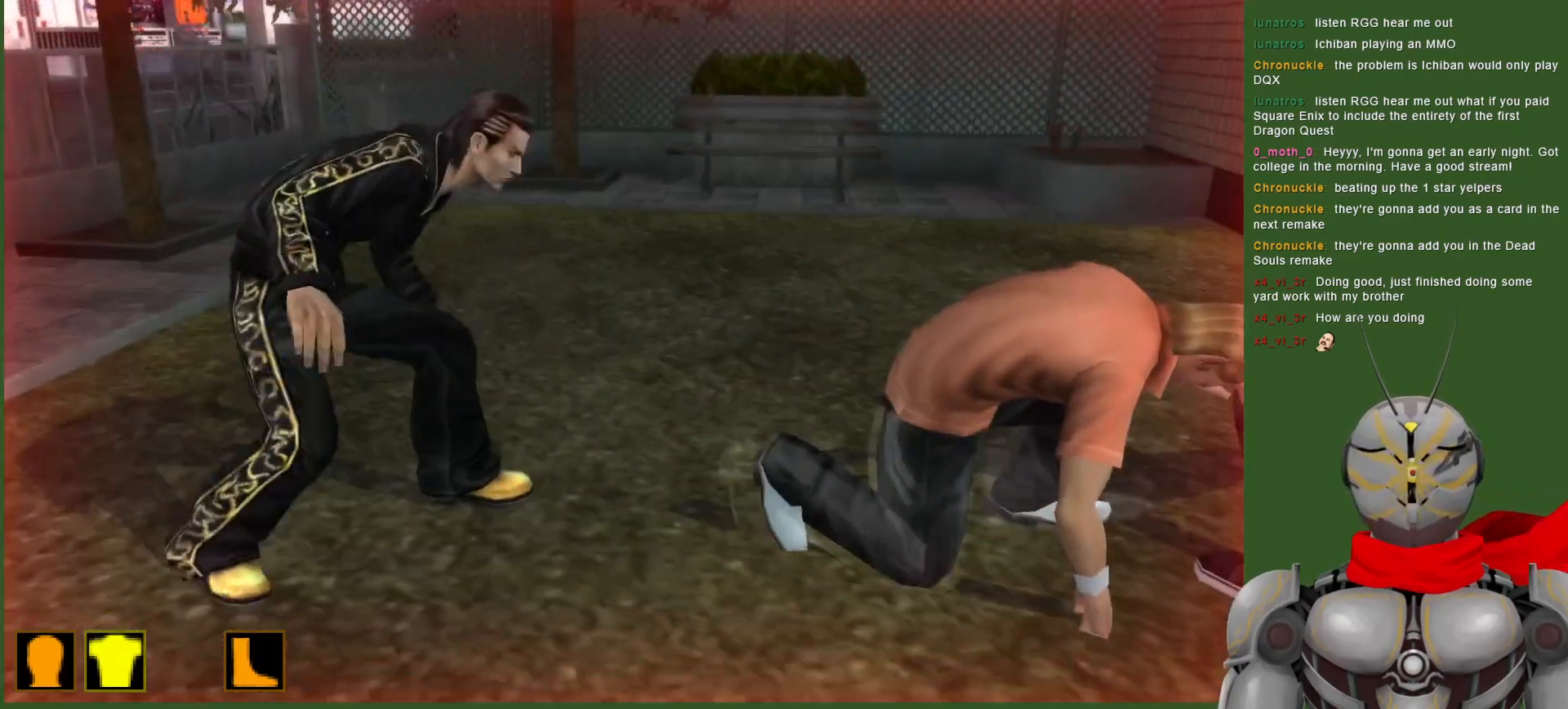
{"dt_ms": 500, "buttons": ["TRIANGLE", "DPAD_RIGHT"], "left_stick": "center", "right_stick": "center", "events": [[67, "TRIANGLE", "down"], [200, "TRIANGLE", "up"], [250, "TRIANGLE", "down"], [350, "TRIANGLE", "up"], [450, "TRIANGLE", "down"]]}
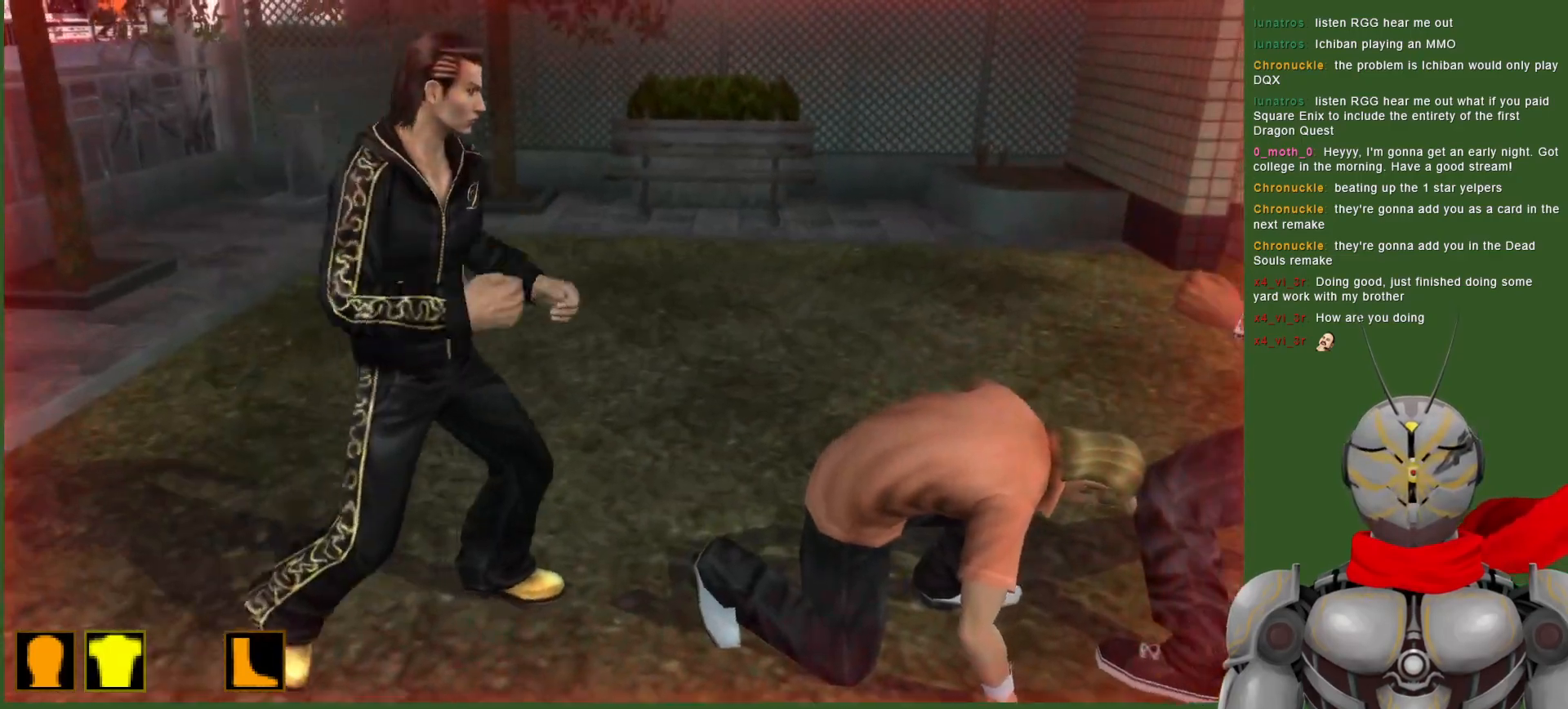
{"dt_ms": 500, "buttons": ["TRIANGLE", "DPAD_RIGHT"], "left_stick": "center", "right_stick": "center", "events": [[17, "TRIANGLE", "up"], [117, "TRIANGLE", "down"], [167, "TRIANGLE", "up"], [250, "TRIANGLE", "down"], [333, "TRIANGLE", "up"], [417, "TRIANGLE", "down"]]}
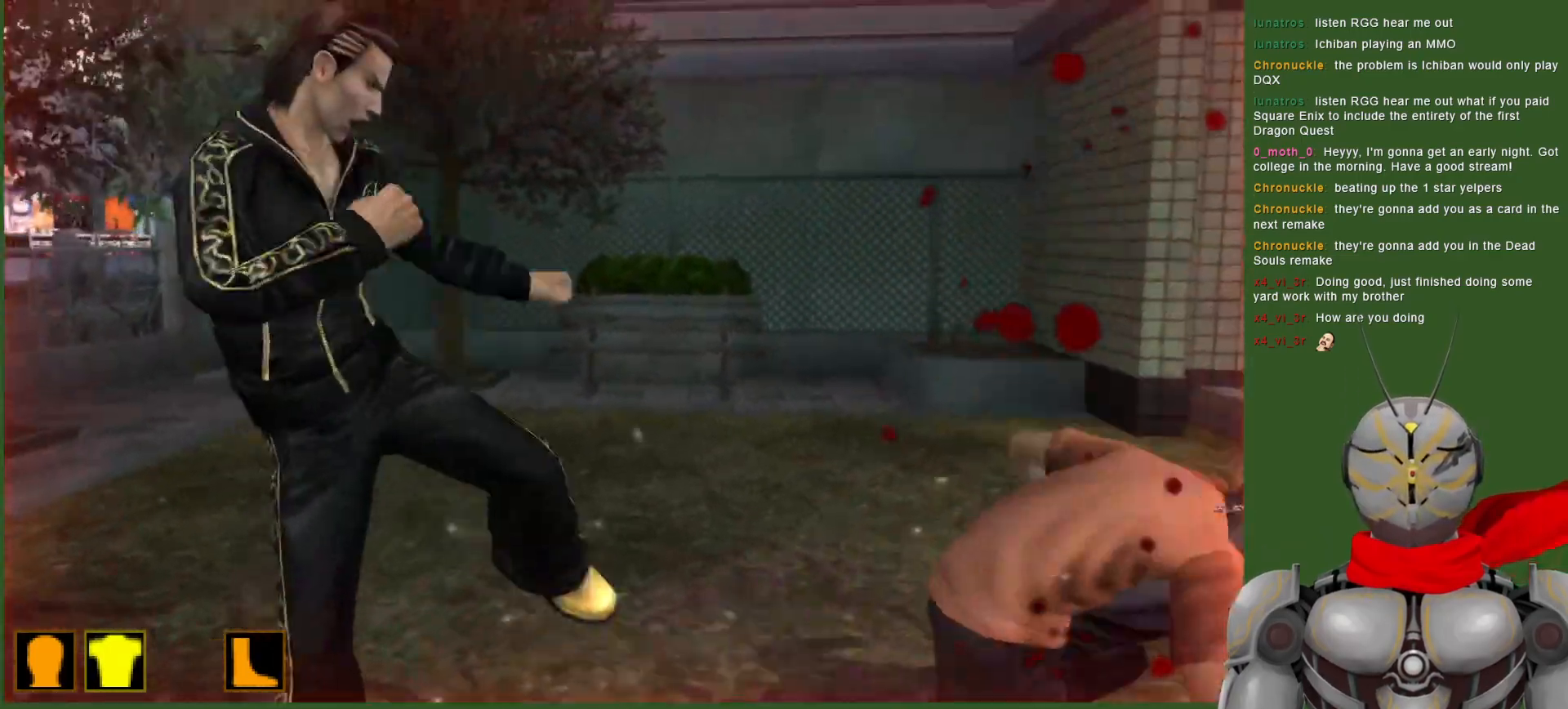
{"dt_ms": 500, "buttons": ["TRIANGLE", "DPAD_RIGHT"], "left_stick": "center", "right_stick": "center", "events": [[17, "TRIANGLE", "up"], [100, "TRIANGLE", "down"], [200, "TRIANGLE", "up"], [283, "TRIANGLE", "down"], [400, "TRIANGLE", "up"], [500, "TRIANGLE", "down"]]}
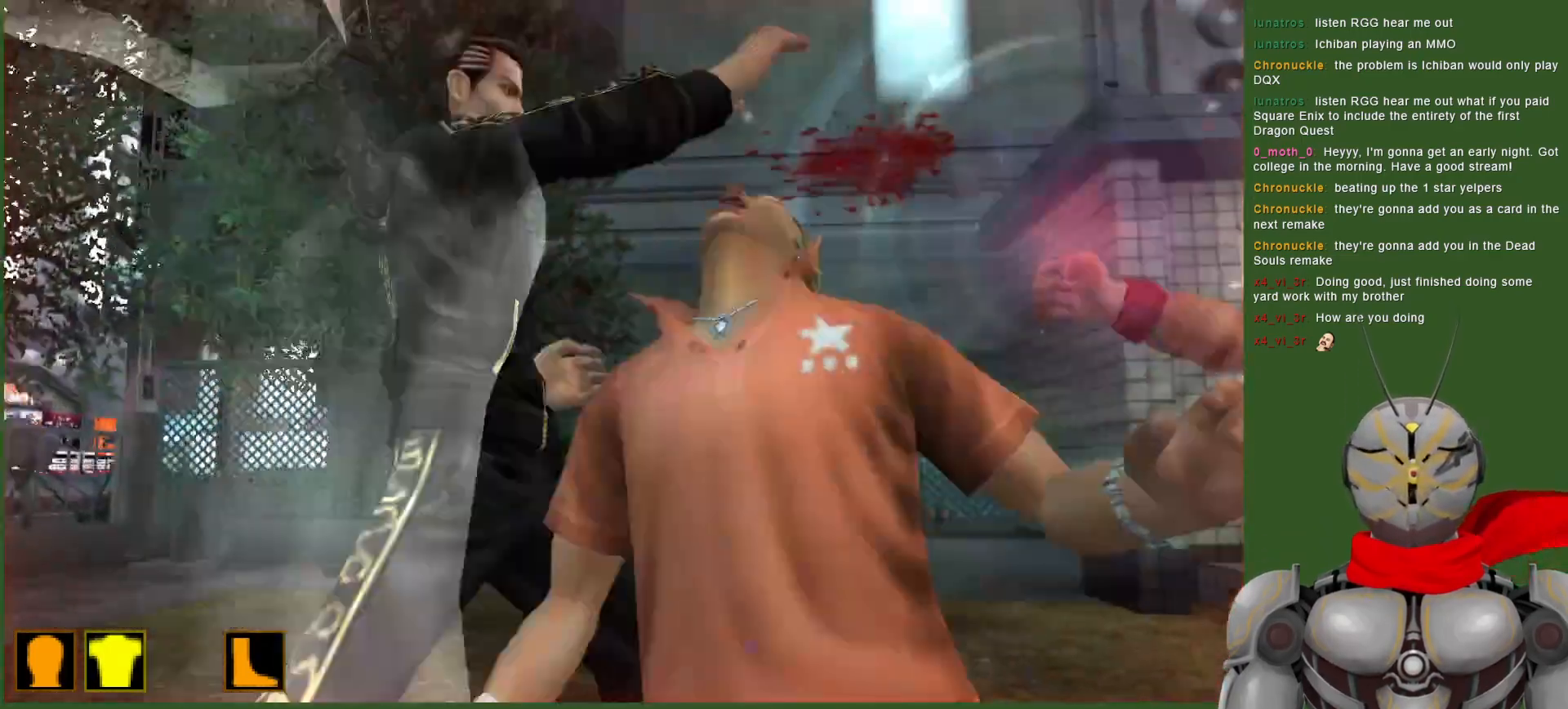
{"dt_ms": 500, "buttons": [], "left_stick": "center", "right_stick": "center", "events": [[100, "TRIANGLE", "up"], [150, "DPAD_RIGHT", "up"], [183, "TRIANGLE", "down"], [333, "TRIANGLE", "up"]]}
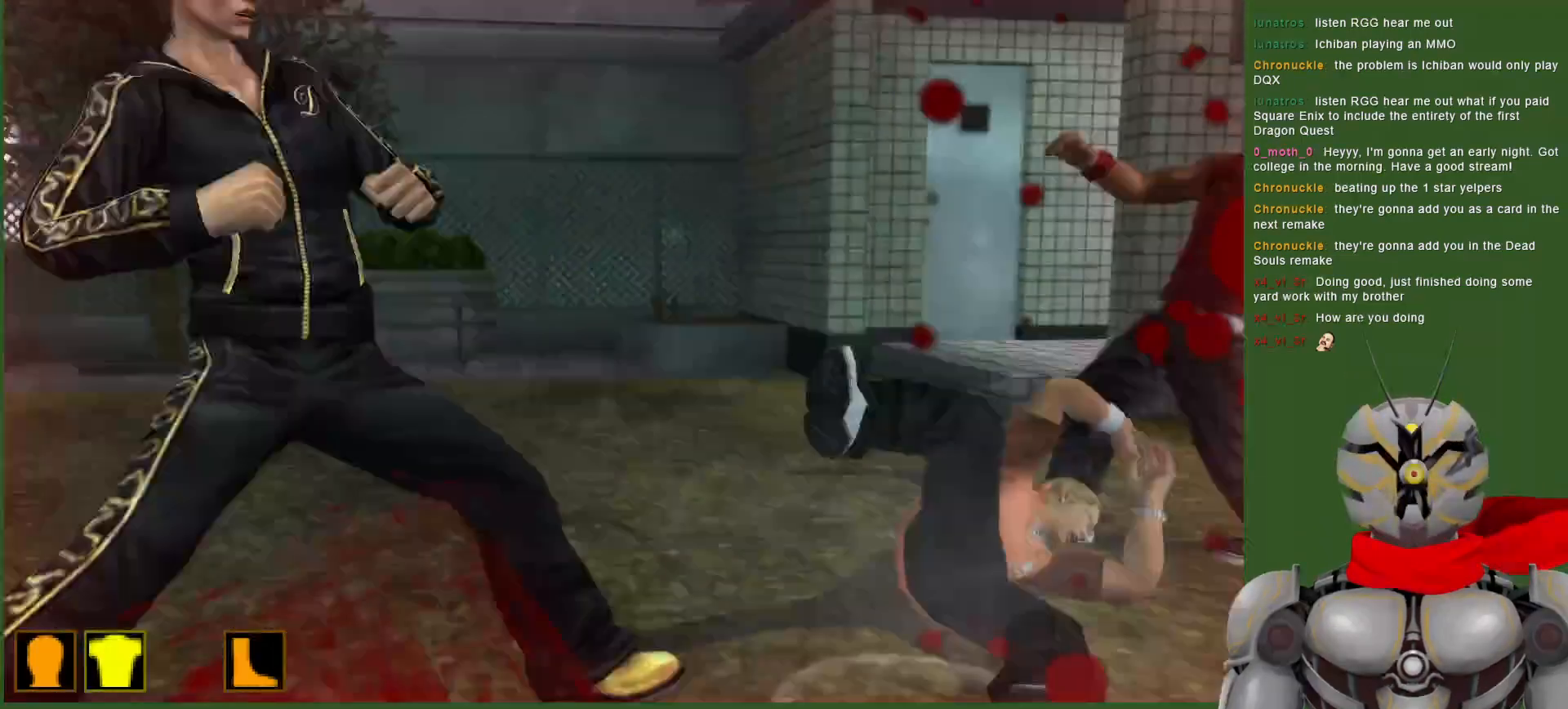
{"dt_ms": 500, "buttons": ["DPAD_RIGHT"], "left_stick": "center", "right_stick": "center", "events": [[83, "TRIANGLE", "down"], [200, "DPAD_RIGHT", "down"], [217, "TRIANGLE", "up"], [300, "TRIANGLE", "down"], [450, "TRIANGLE", "up"]]}
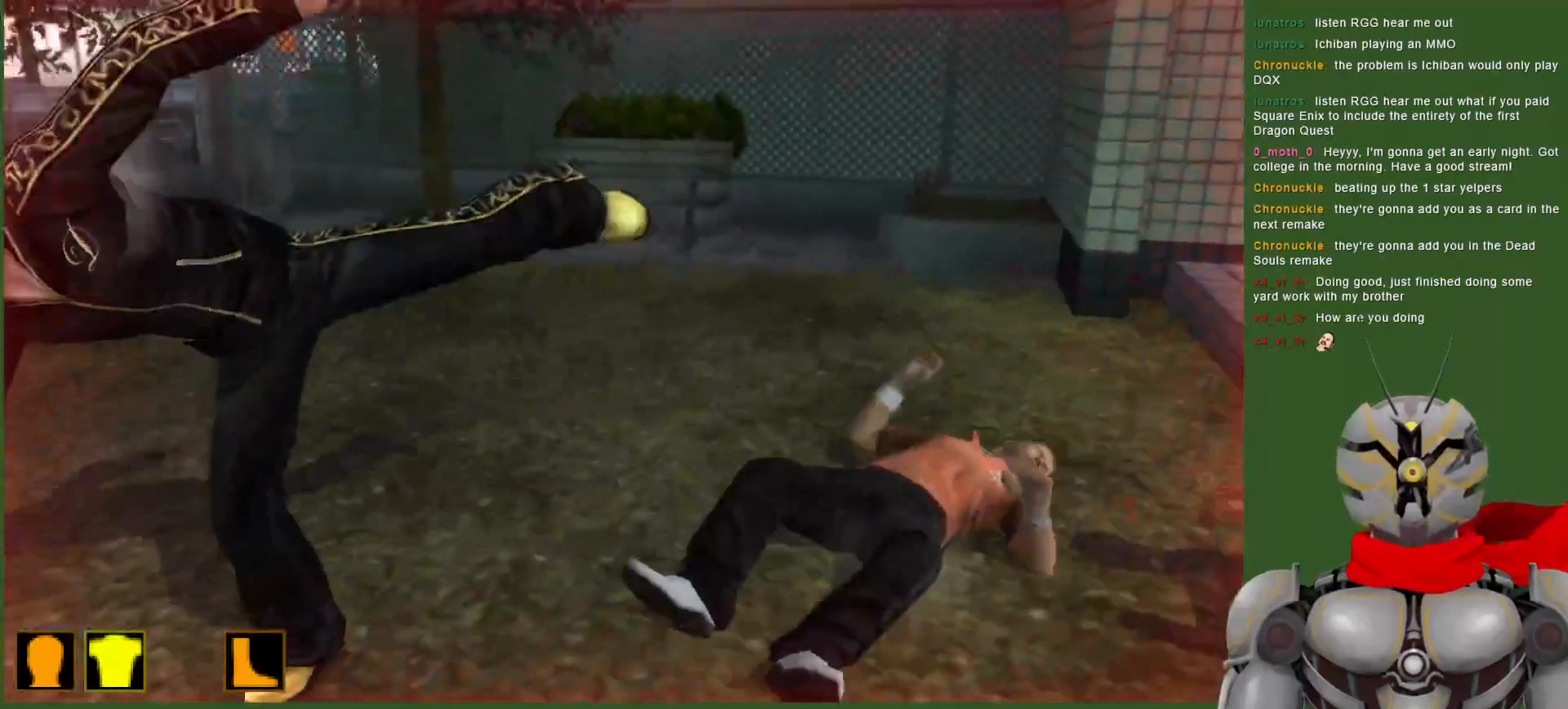
{"dt_ms": 500, "buttons": ["TRIANGLE", "DPAD_RIGHT"], "left_stick": "center", "right_stick": "center", "events": [[83, "DPAD_RIGHT", "up"], [317, "DPAD_RIGHT", "down"], [483, "TRIANGLE", "down"]]}
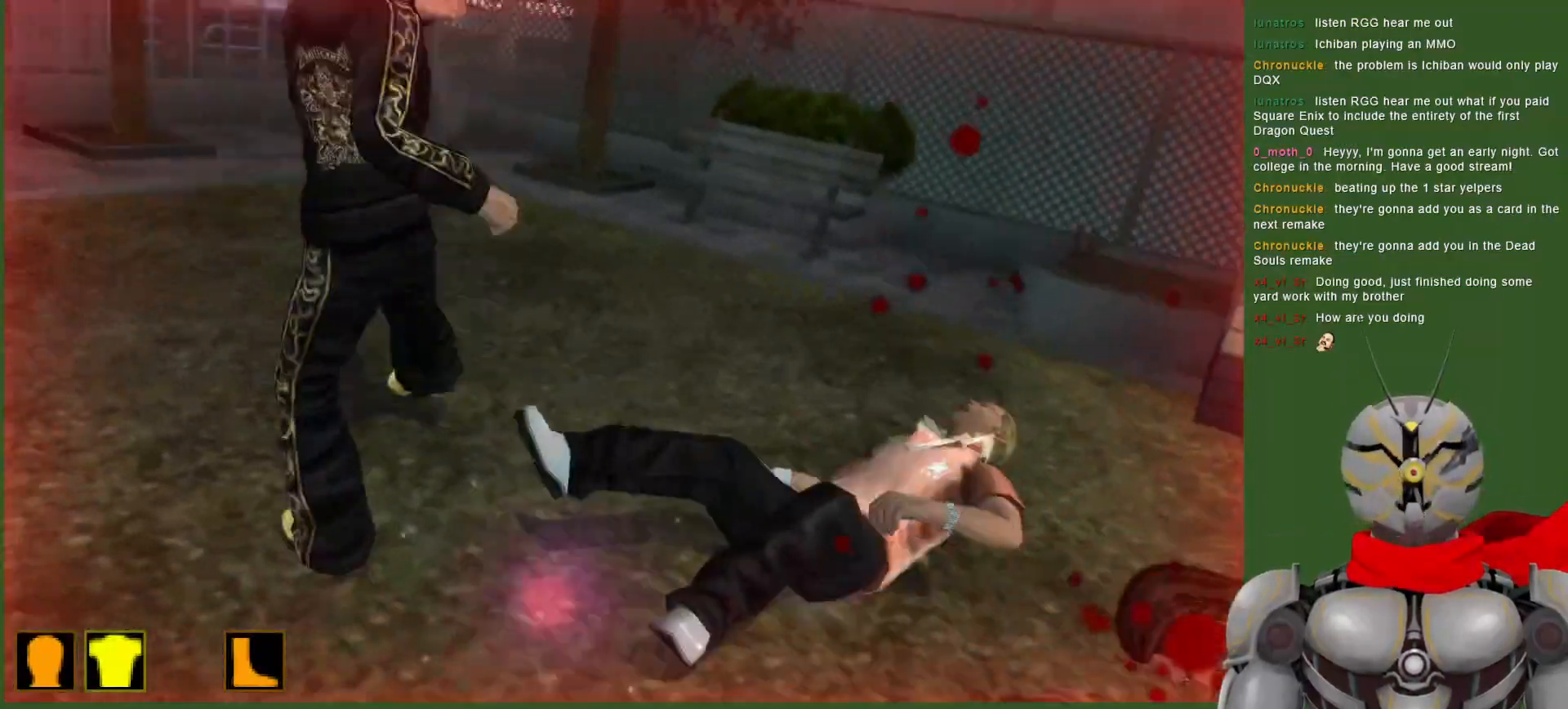
{"dt_ms": 500, "buttons": ["DPAD_RIGHT"], "left_stick": "center", "right_stick": "center", "events": [[83, "DPAD_RIGHT", "up"], [100, "TRIANGLE", "up"], [283, "DPAD_RIGHT", "down"]]}
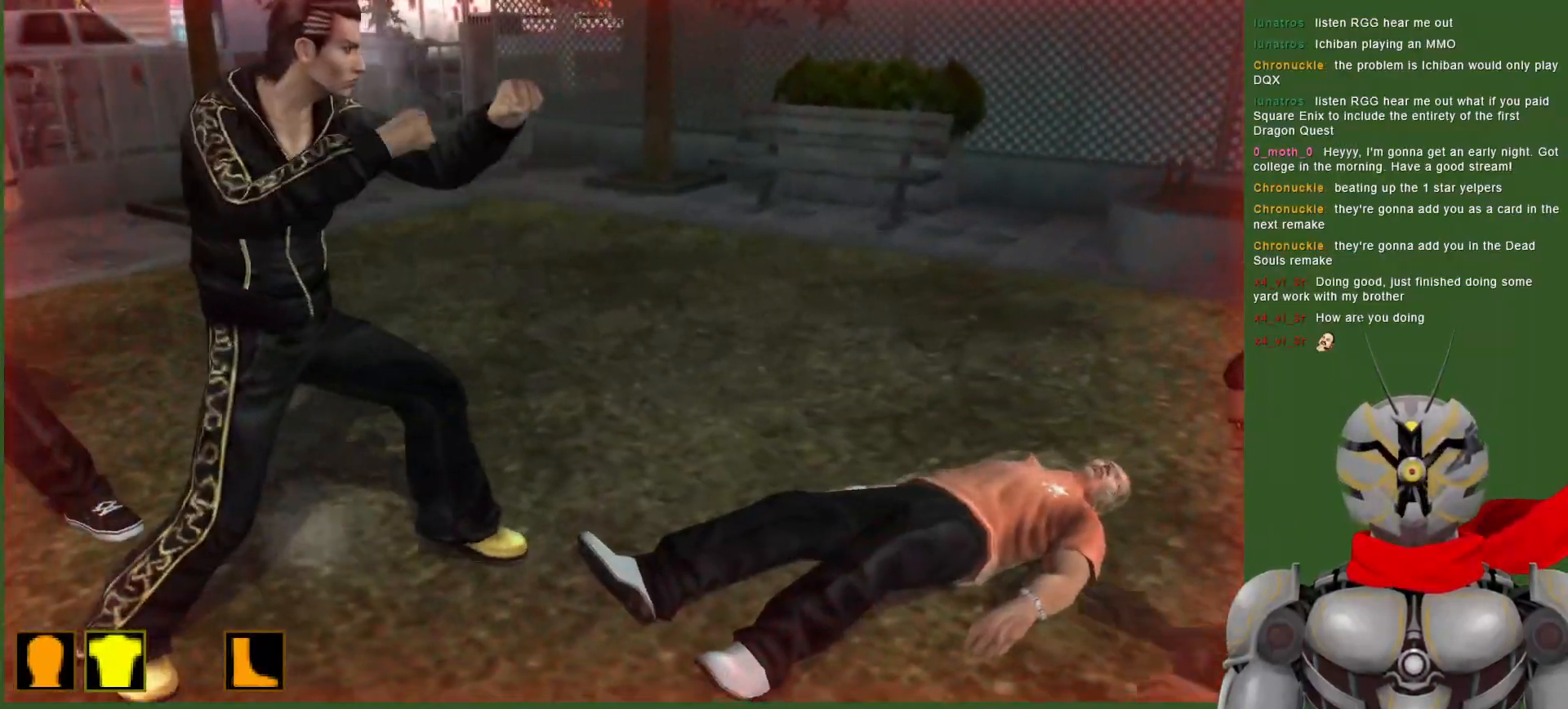
{"dt_ms": 500, "buttons": ["TRIANGLE"], "left_stick": "center", "right_stick": "center", "events": [[50, "DPAD_RIGHT", "up"], [117, "DPAD_RIGHT", "down"], [117, "TRIANGLE", "down"], [233, "TRIANGLE", "up"], [317, "TRIANGLE", "down"], [433, "TRIANGLE", "up"], [450, "DPAD_RIGHT", "up"], [483, "TRIANGLE", "down"]]}
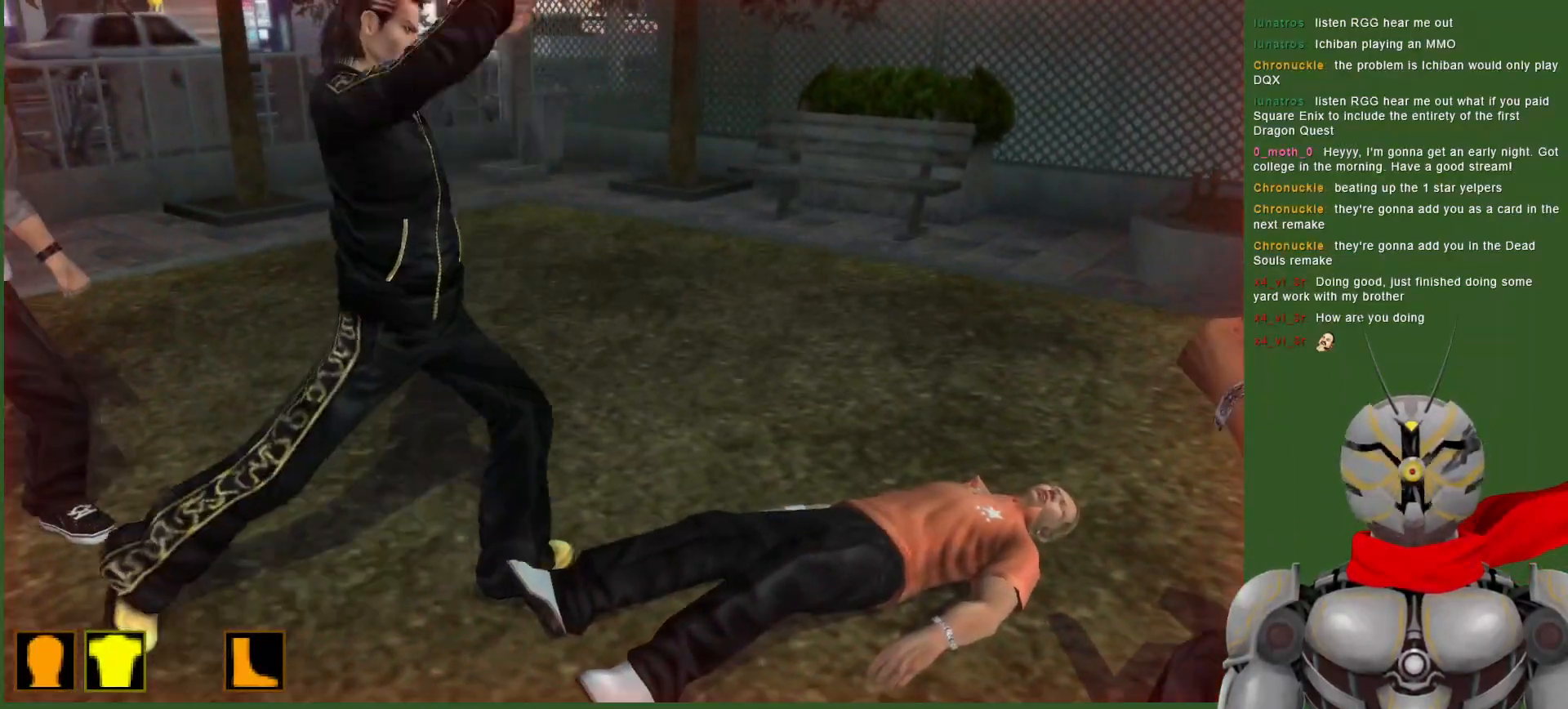
{"dt_ms": 500, "buttons": [], "left_stick": "center", "right_stick": "center", "events": [[167, "TRIANGLE", "up"], [233, "TRIANGLE", "down"], [367, "TRIANGLE", "up"]]}
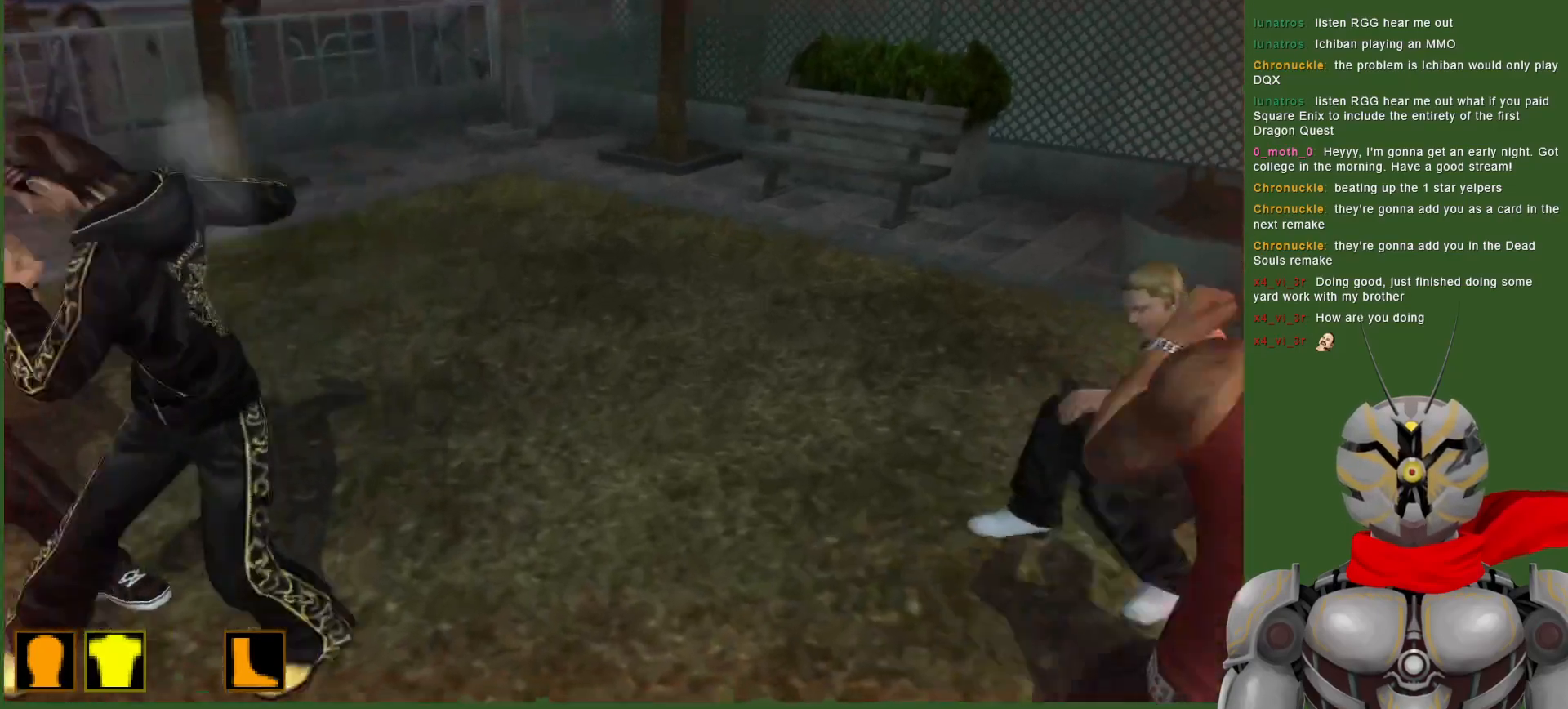
{"dt_ms": 500, "buttons": ["DPAD_RIGHT"], "left_stick": "center", "right_stick": "center"}
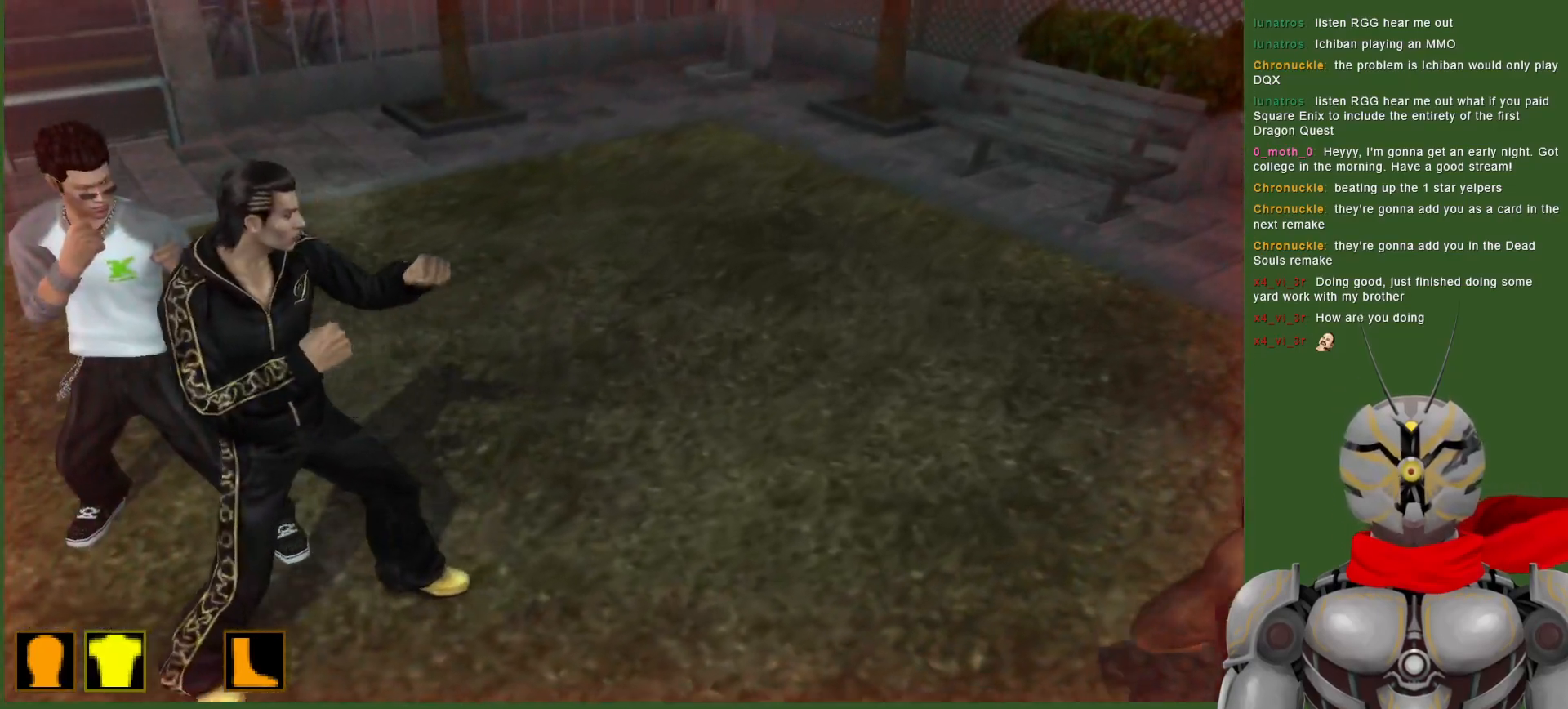
{"dt_ms": 500, "buttons": [], "left_stick": "center", "right_stick": "center", "events": [[83, "DPAD_RIGHT", "up"], [267, "R1", "down"], [350, "R1", "up"]]}